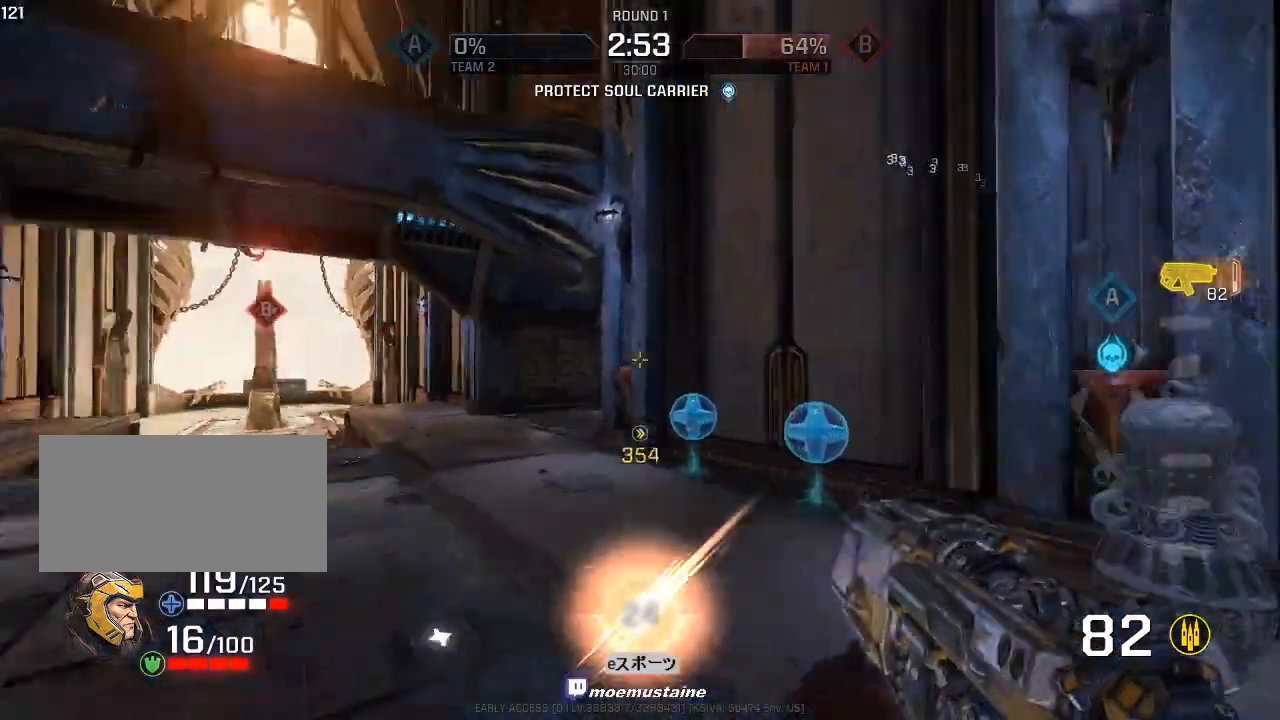
Gameplay with keyboard and mouse; each line is a JSON object with the keys and mouse buttons held at the frame after it. "events" lists presses ("down") and releases ("up") of "a", "caps_lock", "d", "e", "f", "q", "r", "s", "shift", "space", "tab", "w", "mouse_left", "mouse_wheel", "mouse_right", "mouse_mb4" and "mouse_mb5" between this image and that frame as [ms after this image, input, new state], when the widget could be followed in between. "mouse_left", "mouse_wheel", "mouse_right", "mouse_mb4", "mouse_mb5" = the "left", "wheel", "right", "mb4", "mb5" buttons of the "mouse" list. No other keys are recorded. "wheel" means that the mouse wheel is clicked or scrolled. Mouse movement is not recorded.
{"keys": ["a", "w"], "mouse": [], "events": [[17, "d", "down"], [50, "a", "up"], [67, "mouse_right", "up"], [133, "a", "down"], [183, "d", "up"]]}
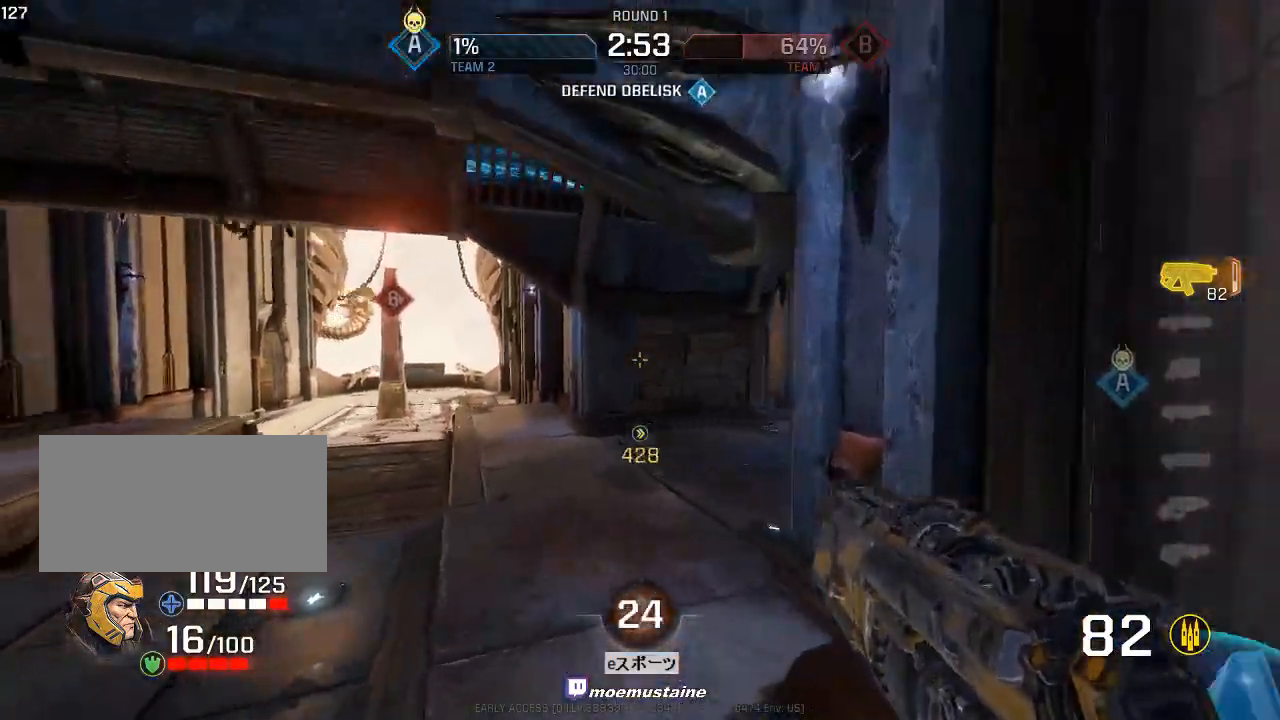
{"keys": ["d", "w"], "mouse": [], "events": [[67, "d", "down"], [83, "mouse_right", "down"], [117, "a", "up"], [167, "w", "up"], [267, "mouse_right", "up"], [483, "w", "down"]]}
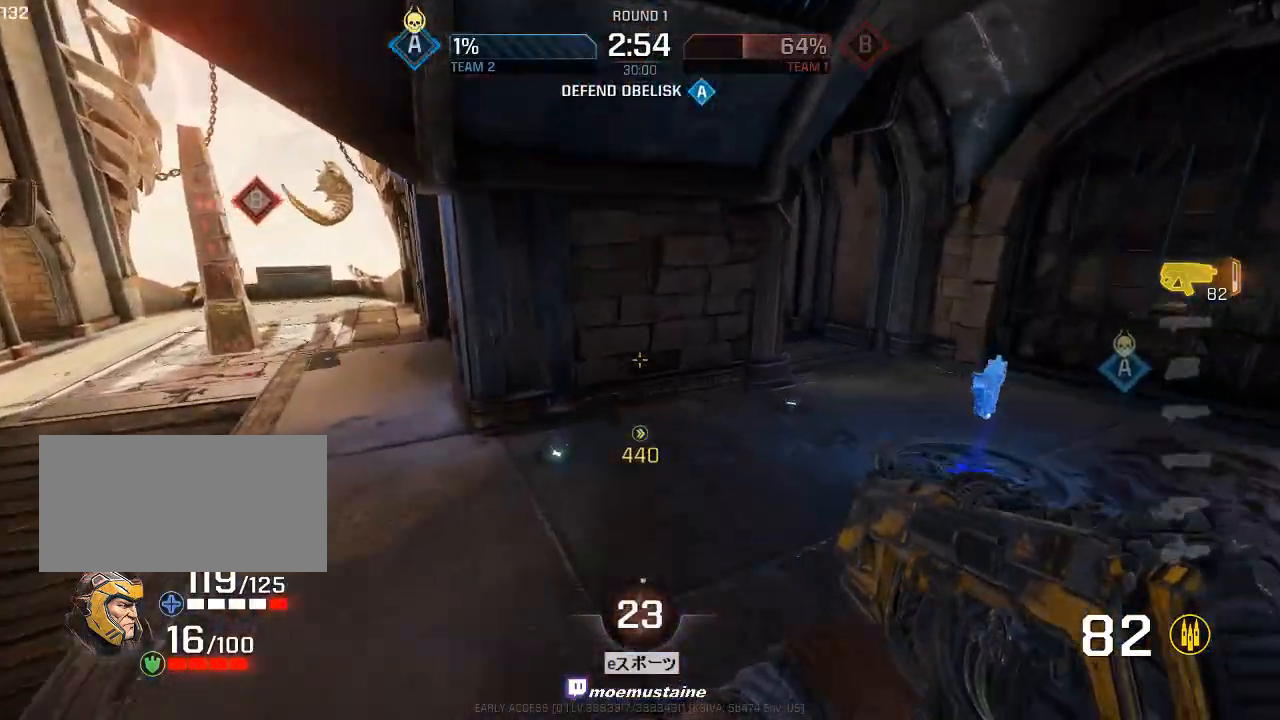
{"keys": ["w"], "mouse": [], "events": [[500, "d", "up"]]}
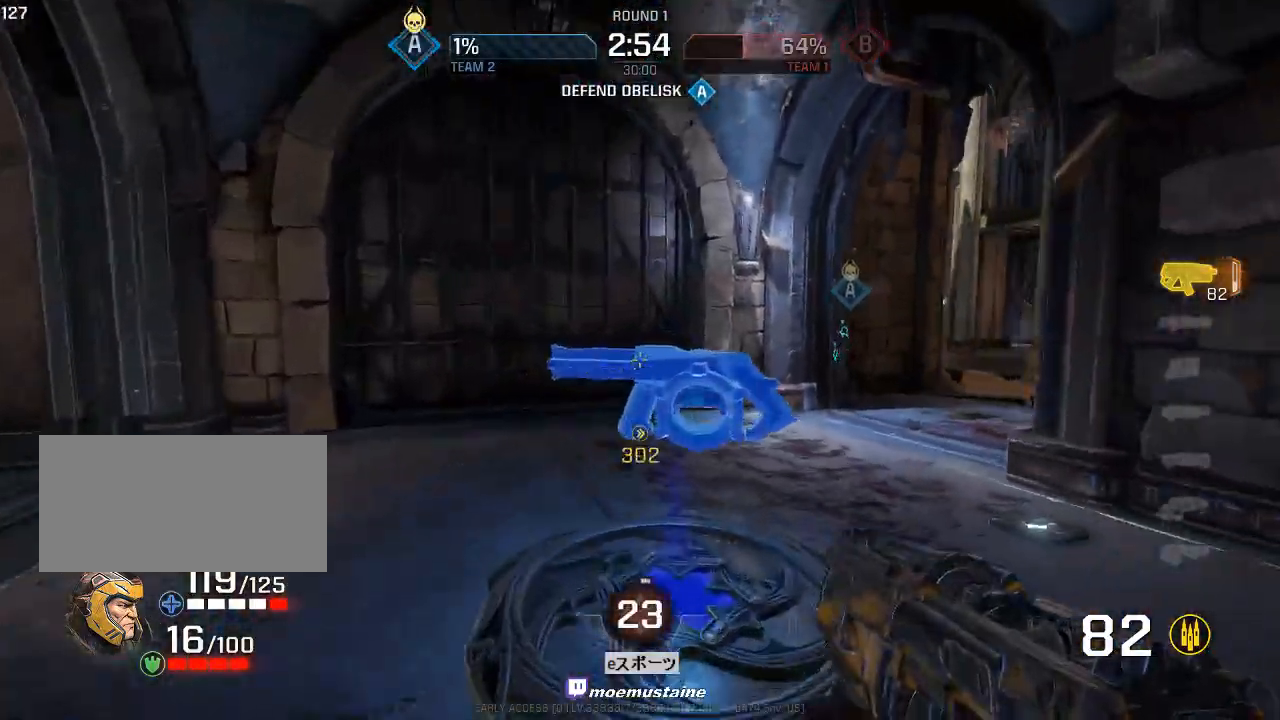
{"keys": ["d", "w"], "mouse": [], "events": [[117, "a", "down"], [267, "a", "up"], [300, "d", "down"]]}
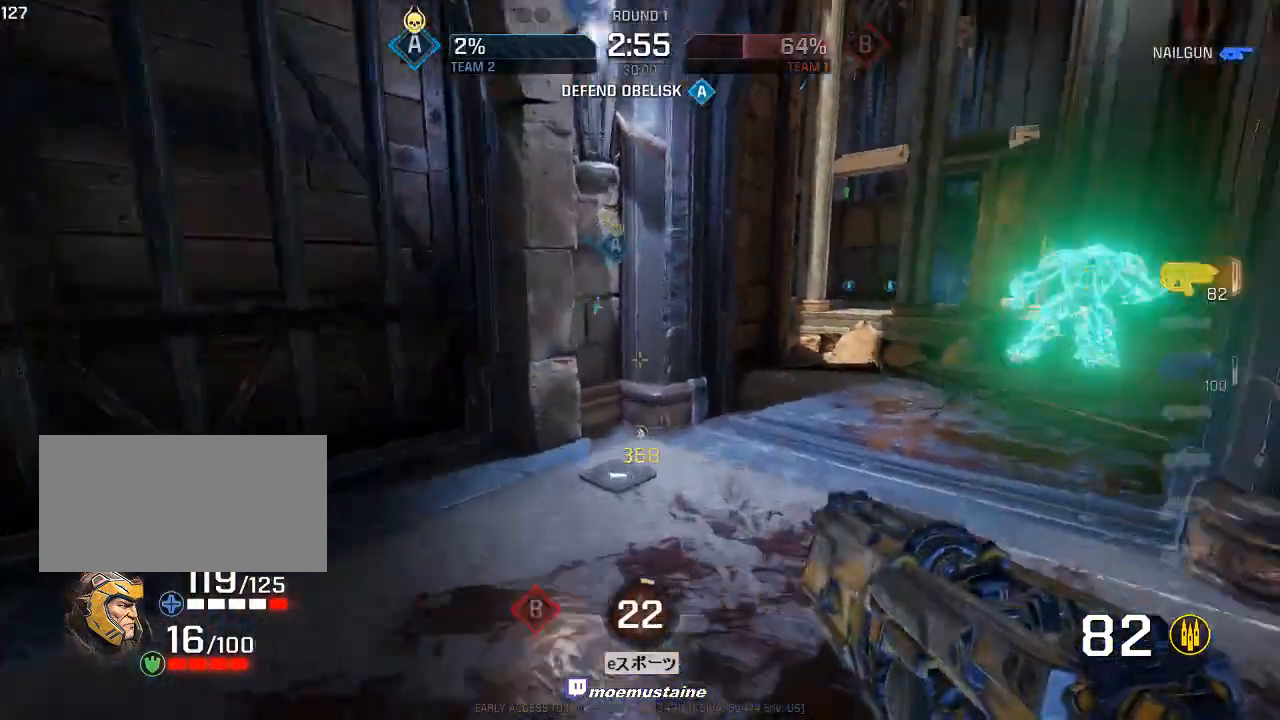
{"keys": ["w"], "mouse": [], "events": [[33, "mouse_right", "down"], [117, "mouse_right", "up"], [467, "d", "up"]]}
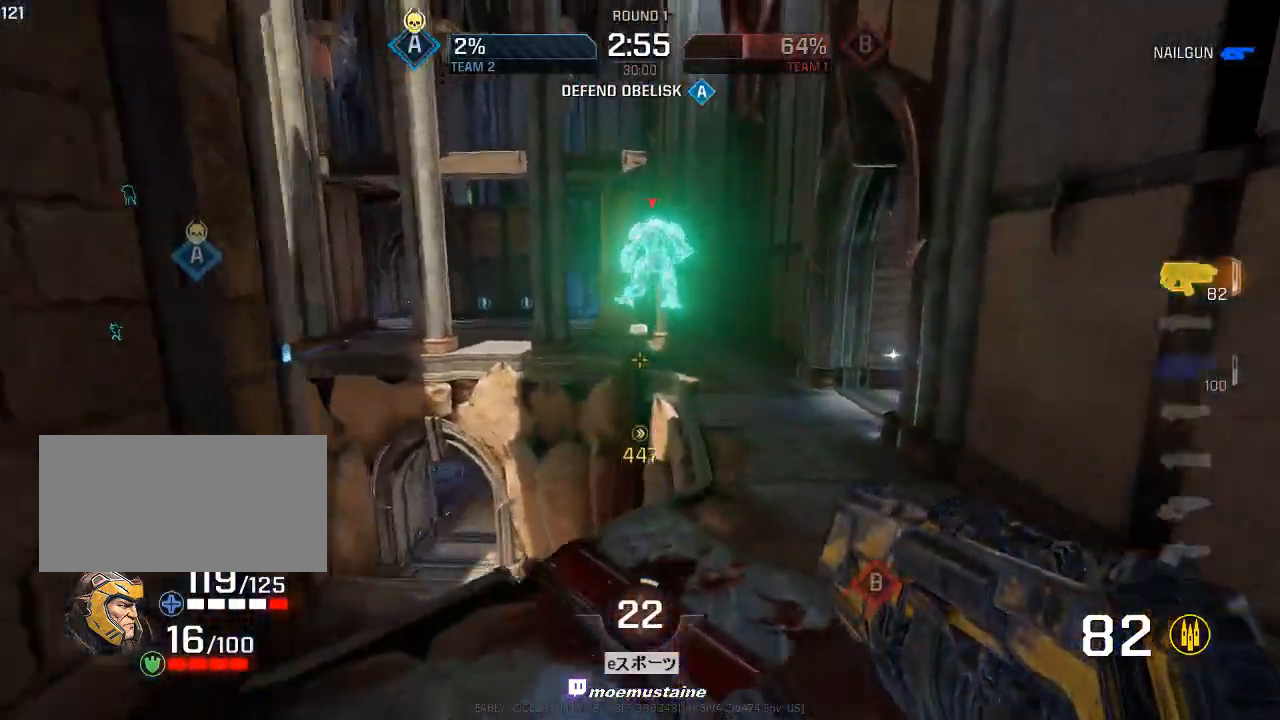
{"keys": ["d", "w"], "mouse": ["left"], "events": [[17, "r", "down"], [117, "r", "up"], [183, "d", "down"], [317, "w", "up"], [350, "mouse_left", "down"], [483, "w", "down"]]}
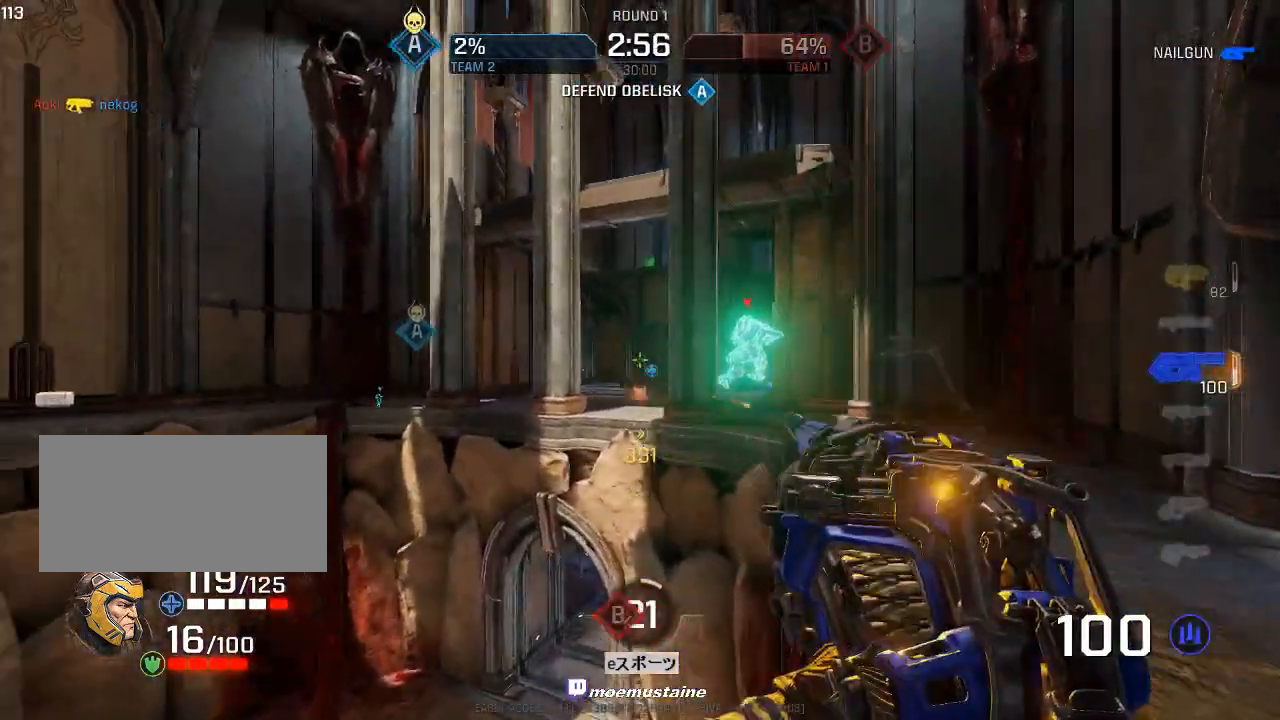
{"keys": ["a", "w"], "mouse": ["left"], "events": [[33, "d", "up"], [50, "a", "down"], [183, "a", "up"], [417, "a", "down"]]}
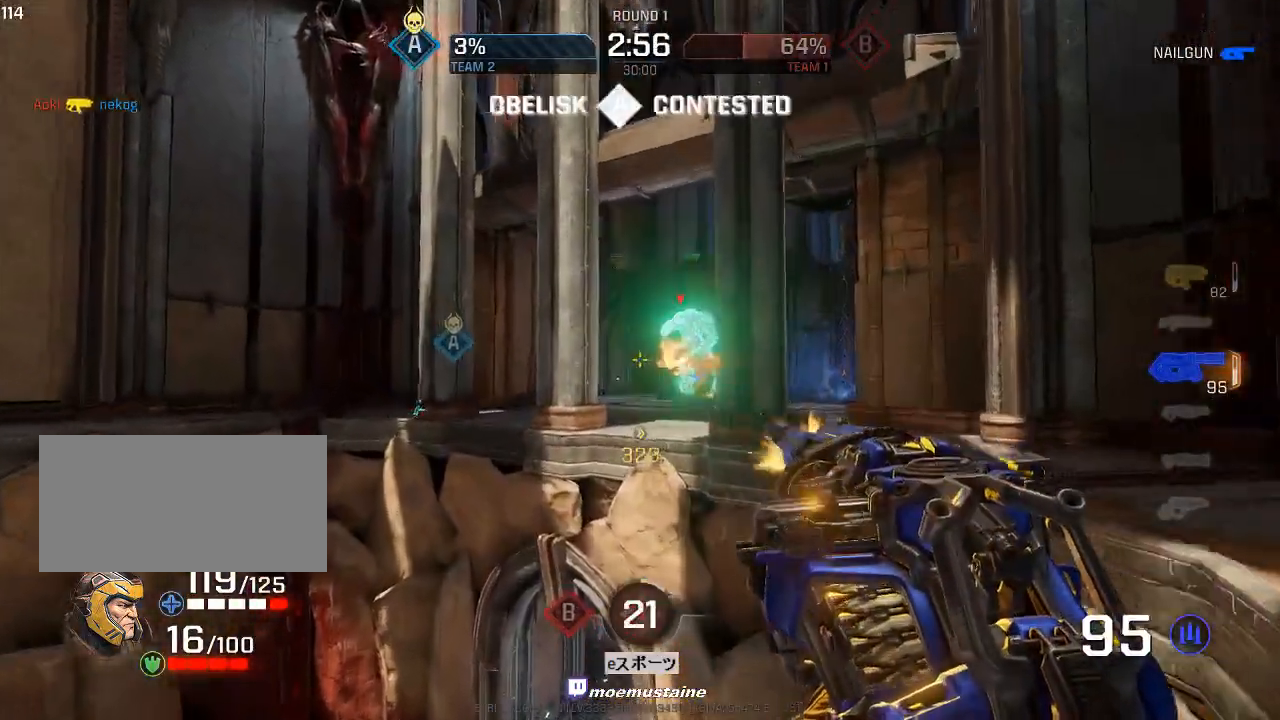
{"keys": ["d", "w"], "mouse": [], "events": [[367, "d", "down"], [383, "a", "up"], [467, "mouse_left", "up"]]}
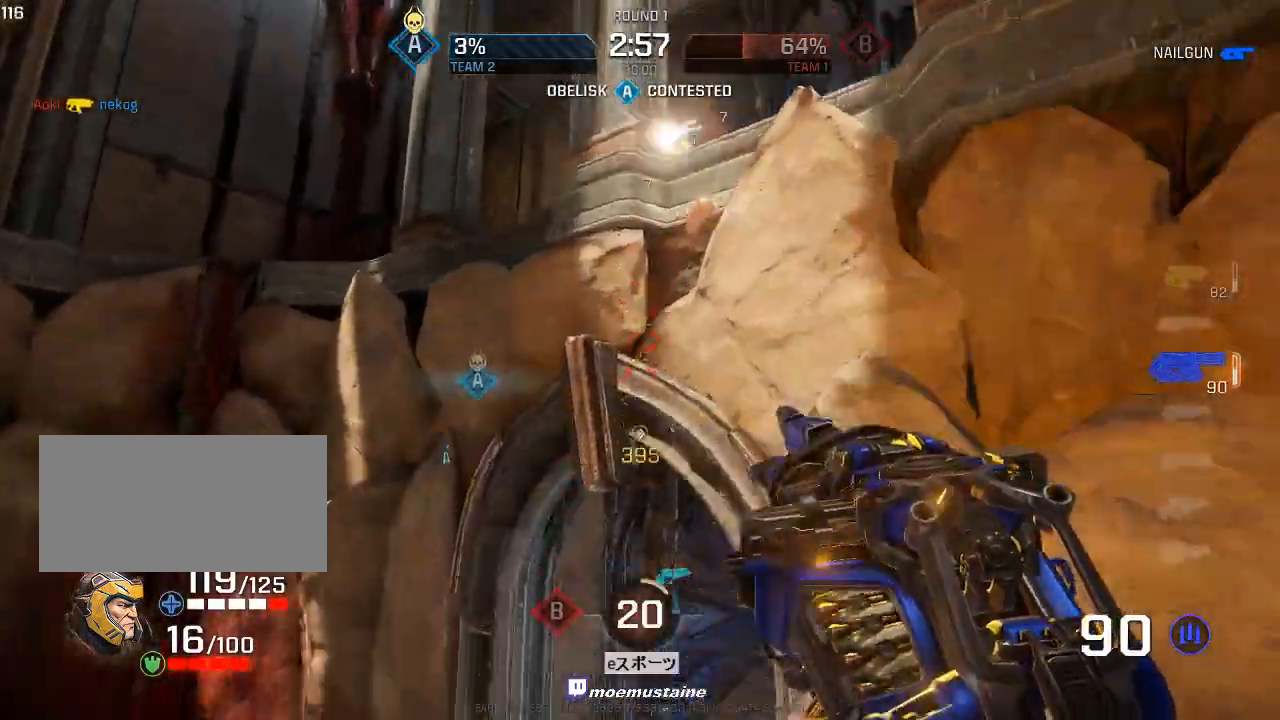
{"keys": ["d", "w"], "mouse": [], "events": [[200, "mouse_right", "down"], [317, "mouse_right", "up"]]}
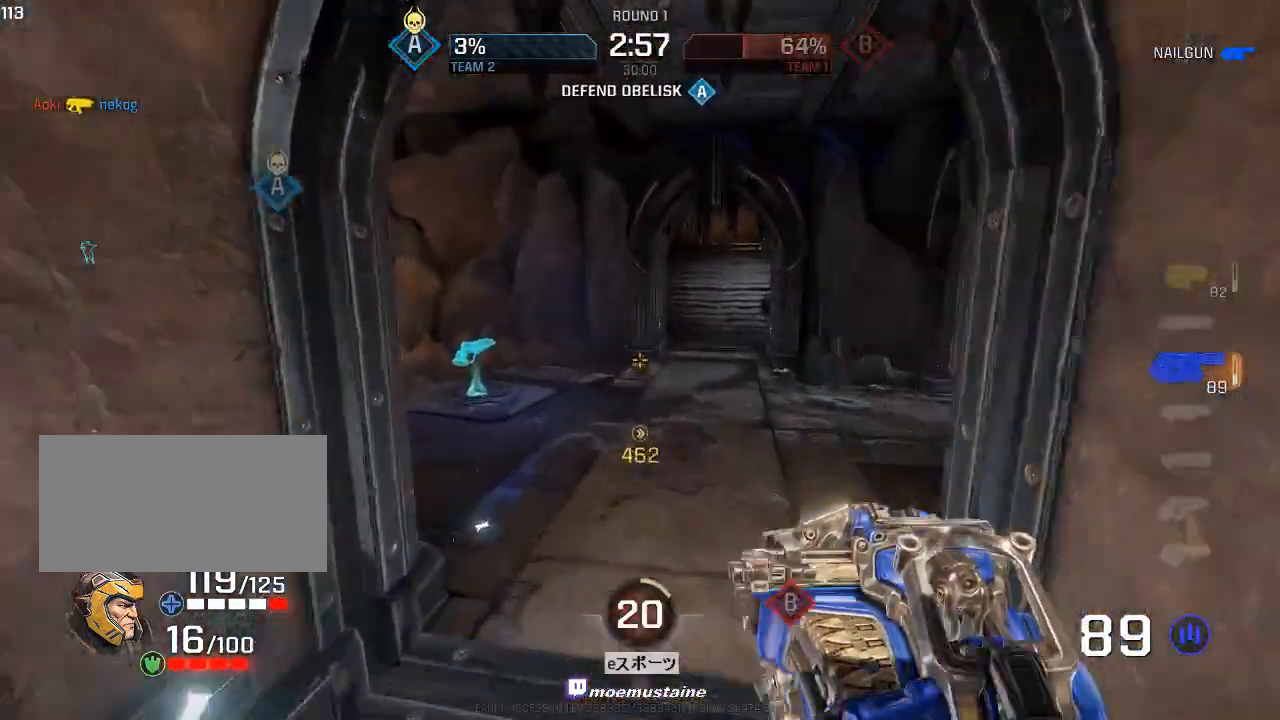
{"keys": ["d", "w"], "mouse": [], "events": [[233, "a", "down"], [267, "d", "up"], [467, "a", "up"], [500, "d", "down"]]}
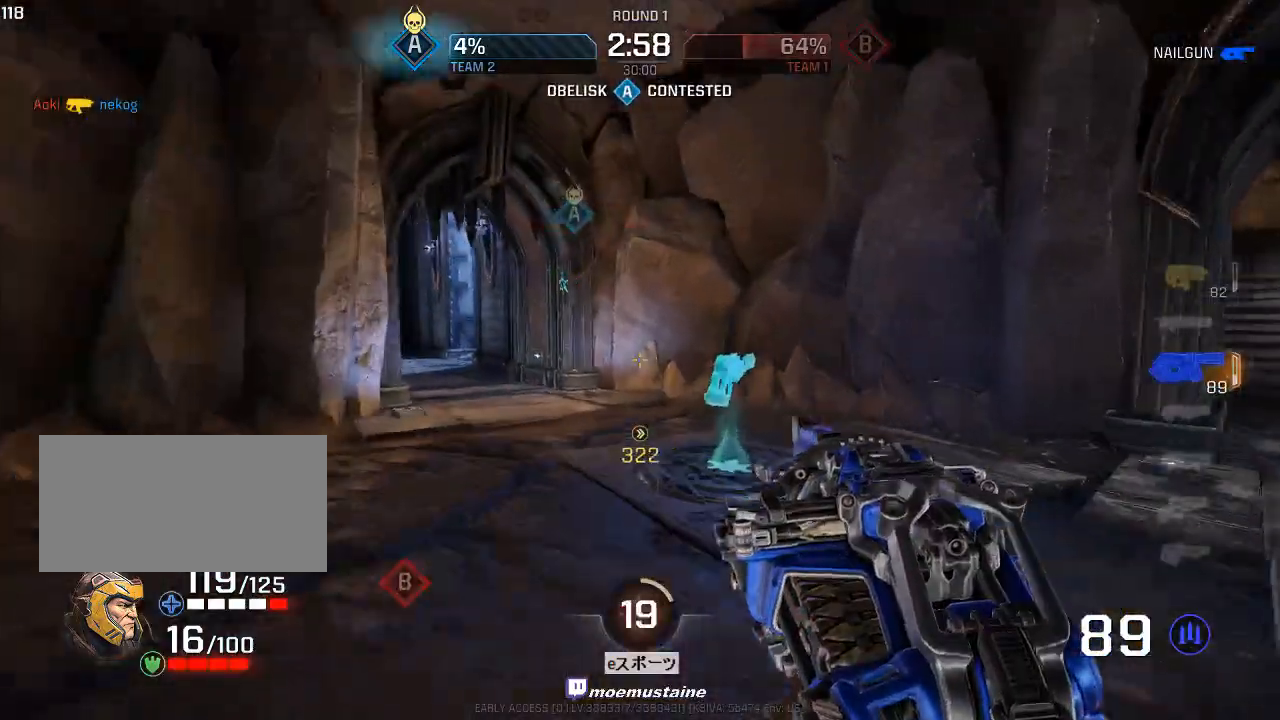
{"keys": ["d", "w"], "mouse": [], "events": [[117, "d", "up"], [167, "a", "down"], [233, "d", "down"], [250, "a", "up"]]}
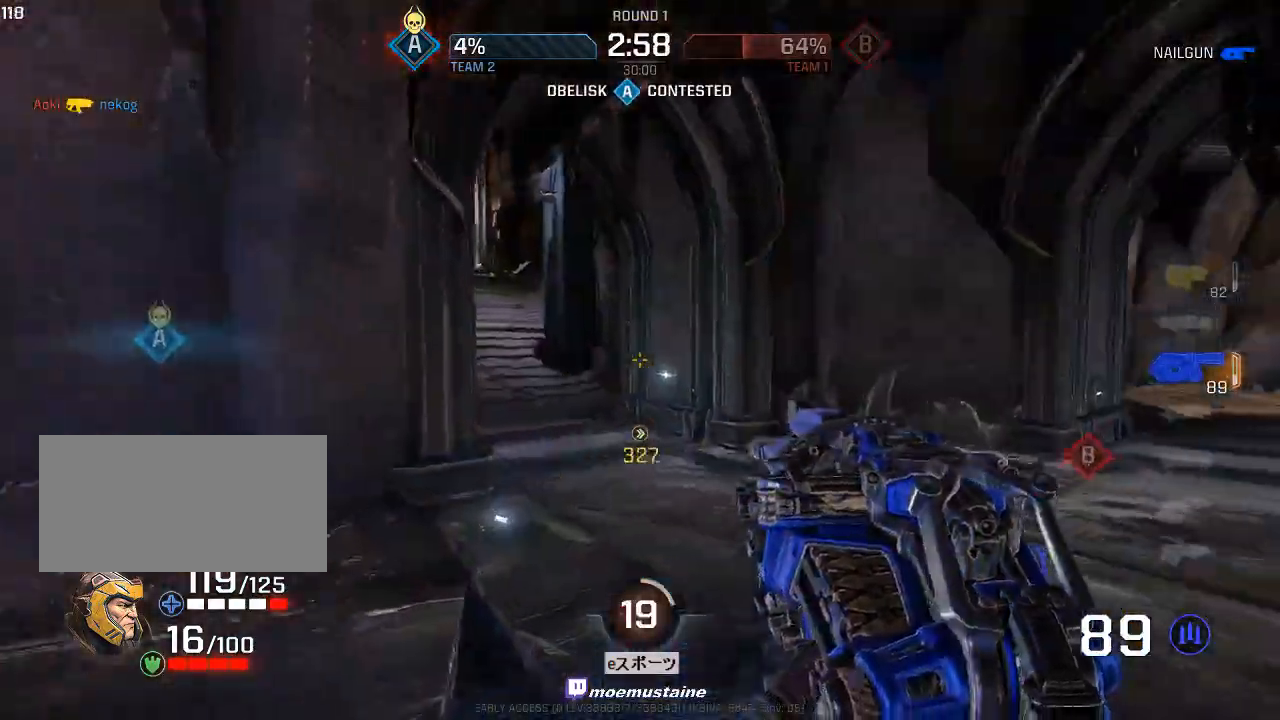
{"keys": ["a", "w"], "mouse": ["right"], "events": [[217, "a", "down"], [217, "d", "up"], [467, "mouse_right", "down"]]}
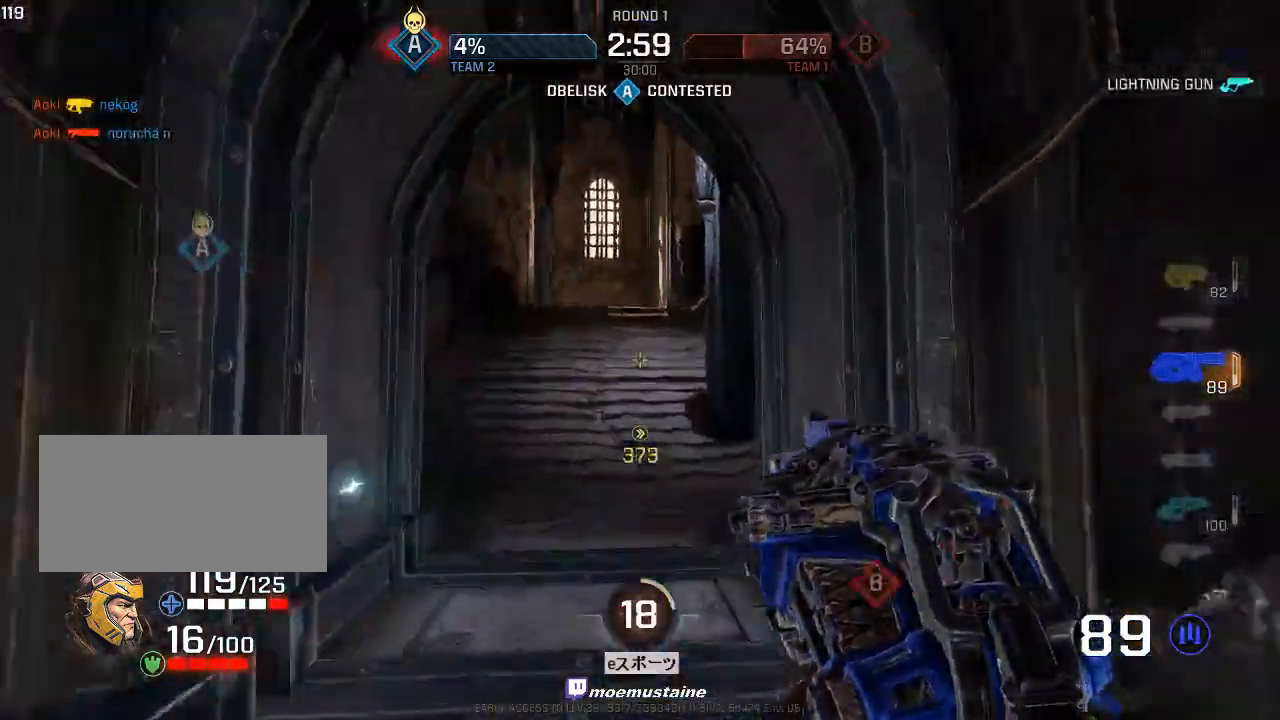
{"keys": ["a", "d", "w"], "mouse": [], "events": [[17, "mouse_right", "up"], [483, "d", "down"]]}
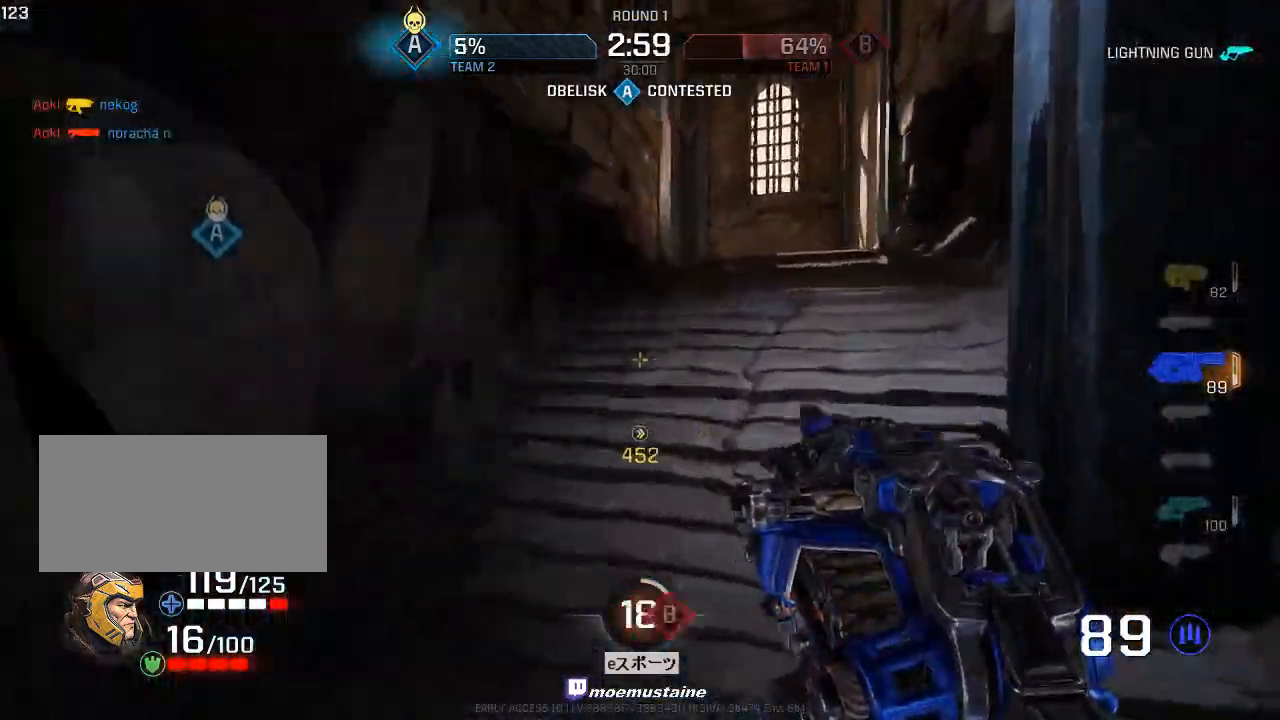
{"keys": ["a", "w"], "mouse": ["right"], "events": [[17, "a", "up"], [33, "mouse_right", "down"], [267, "d", "up"], [283, "a", "down"]]}
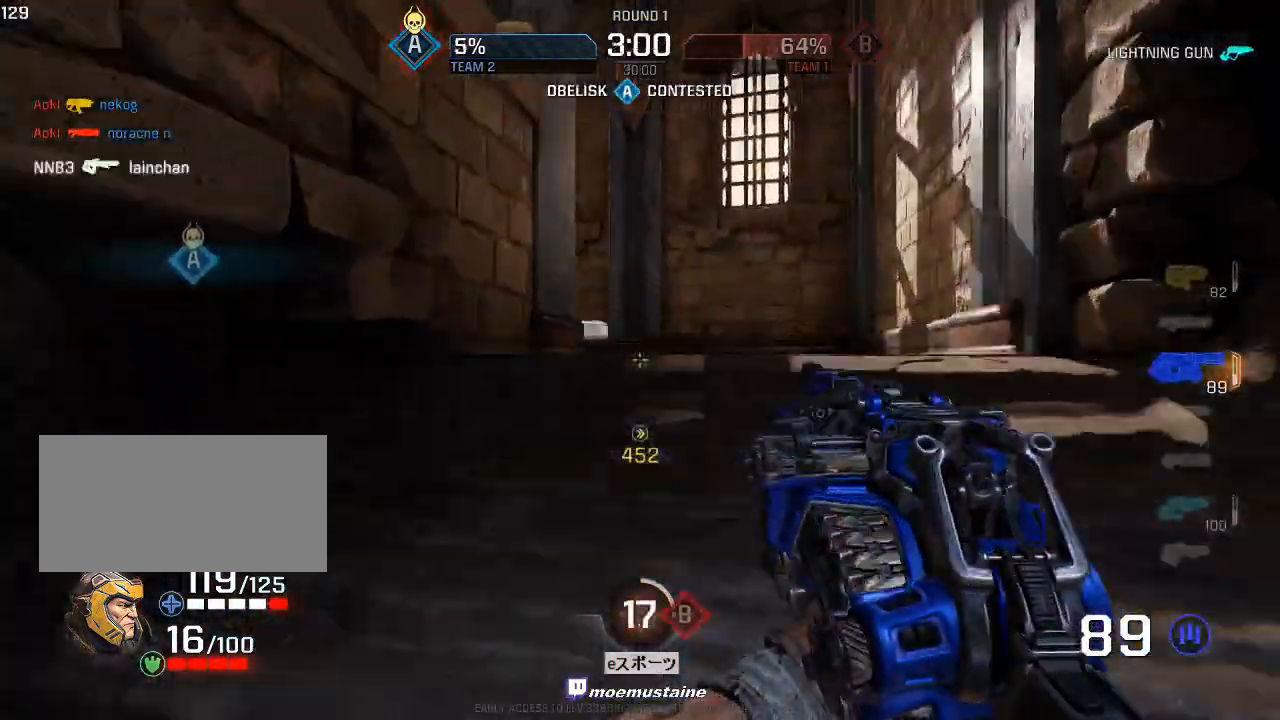
{"keys": ["a", "w"], "mouse": ["left"], "events": [[150, "mouse_right", "up"], [167, "a", "up"], [183, "d", "down"], [333, "a", "down"], [350, "mouse_left", "down"], [383, "d", "up"]]}
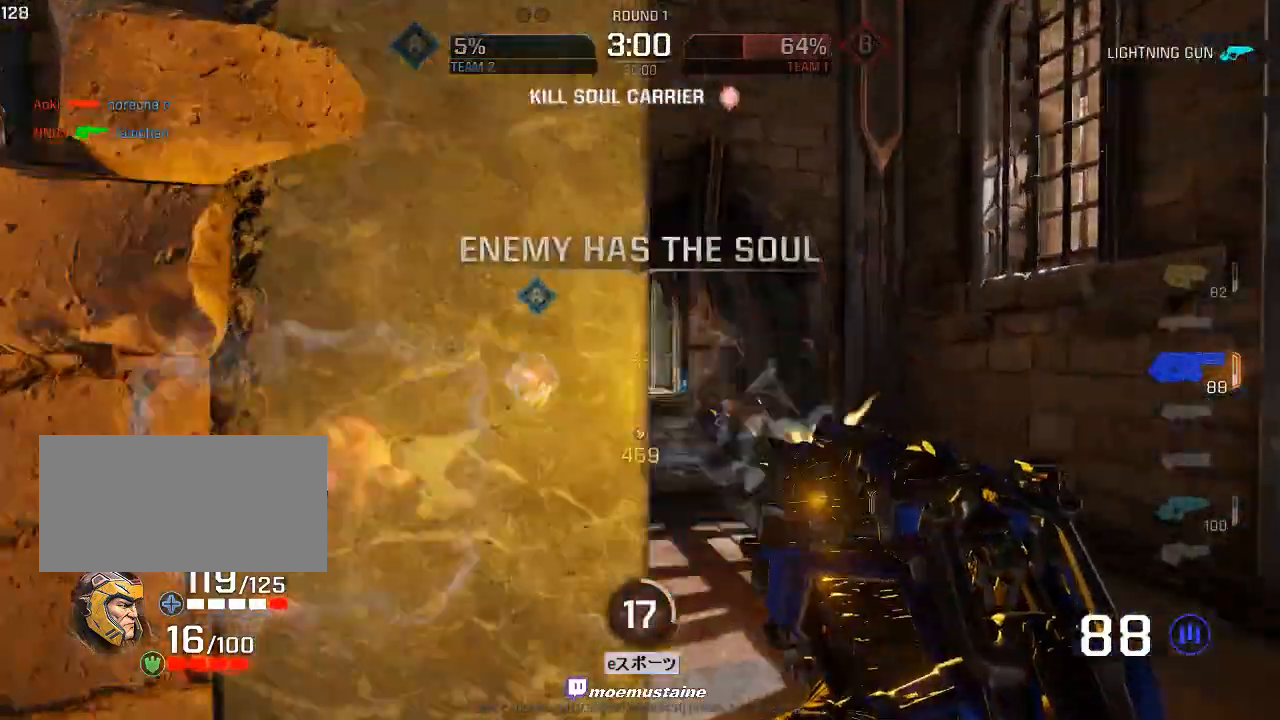
{"keys": ["a", "w"], "mouse": ["left"], "events": []}
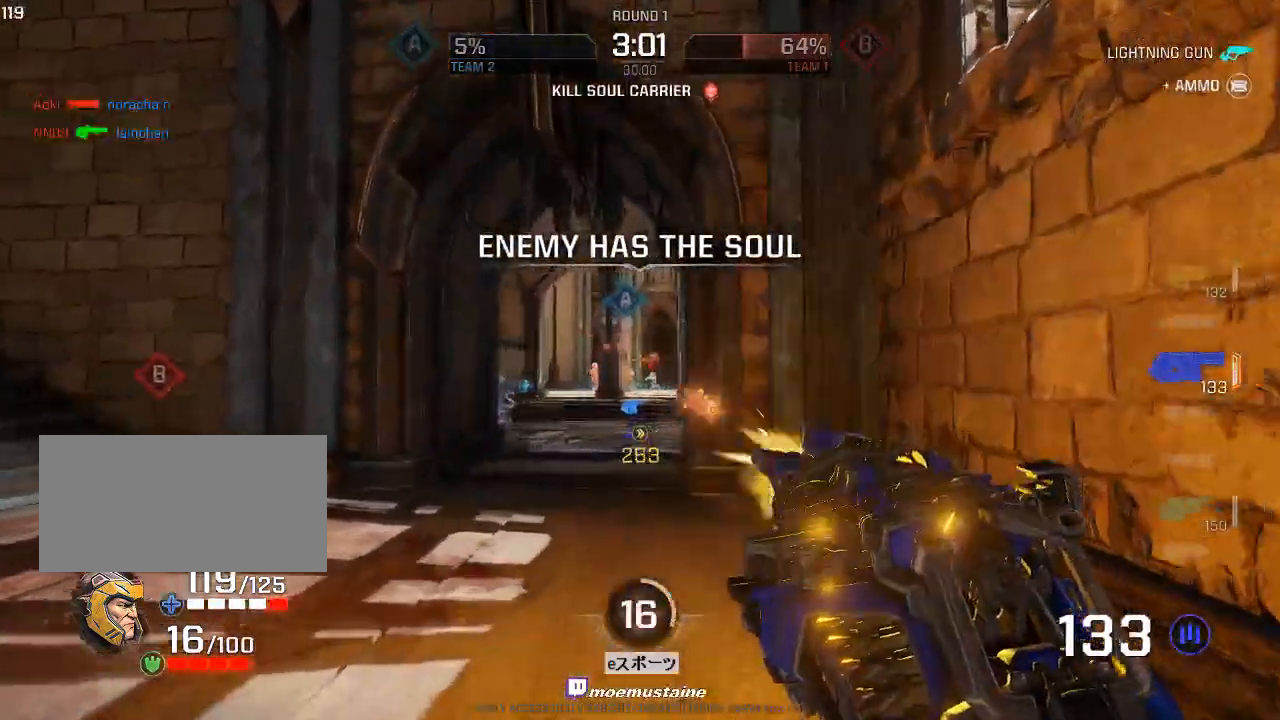
{"keys": ["a", "d", "w"], "mouse": ["left"], "events": [[283, "d", "down"], [333, "a", "up"], [400, "a", "down"], [433, "d", "up"], [500, "d", "down"]]}
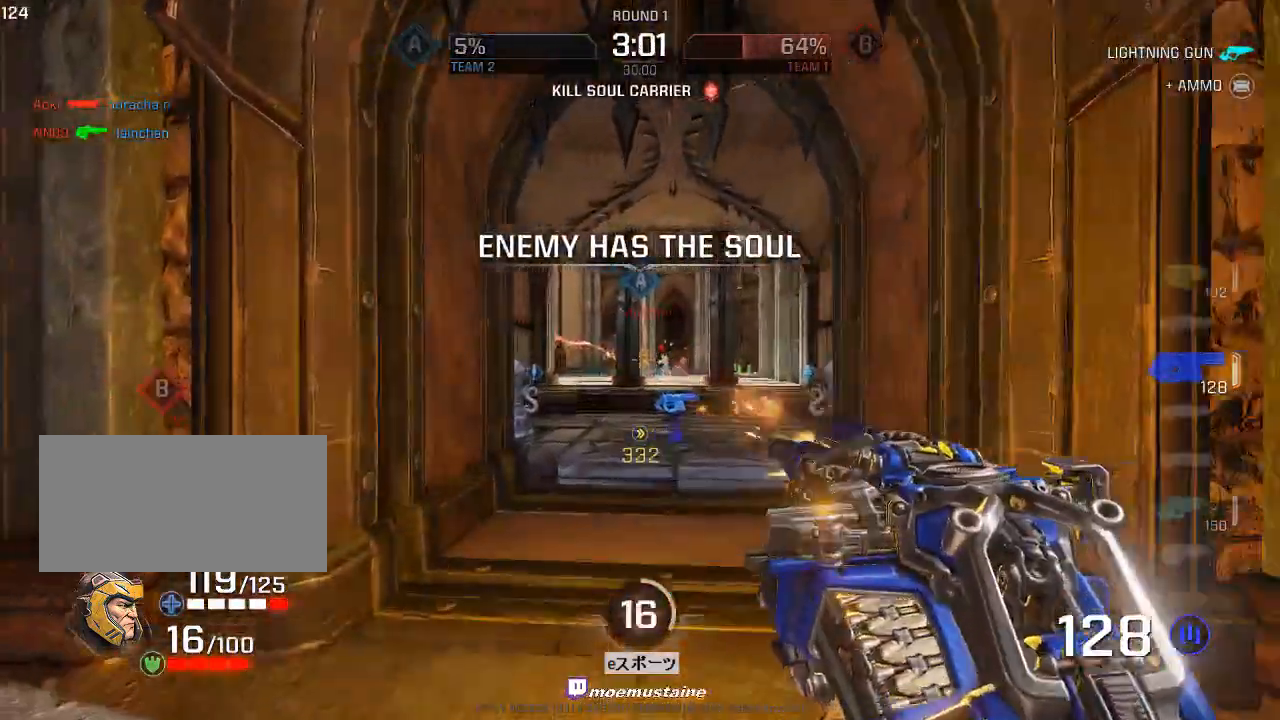
{"keys": ["a", "w"], "mouse": [], "events": [[50, "a", "up"], [117, "w", "up"], [133, "a", "down"], [183, "d", "up"], [200, "s", "down"], [400, "mouse_left", "up"], [400, "s", "up"], [467, "w", "down"]]}
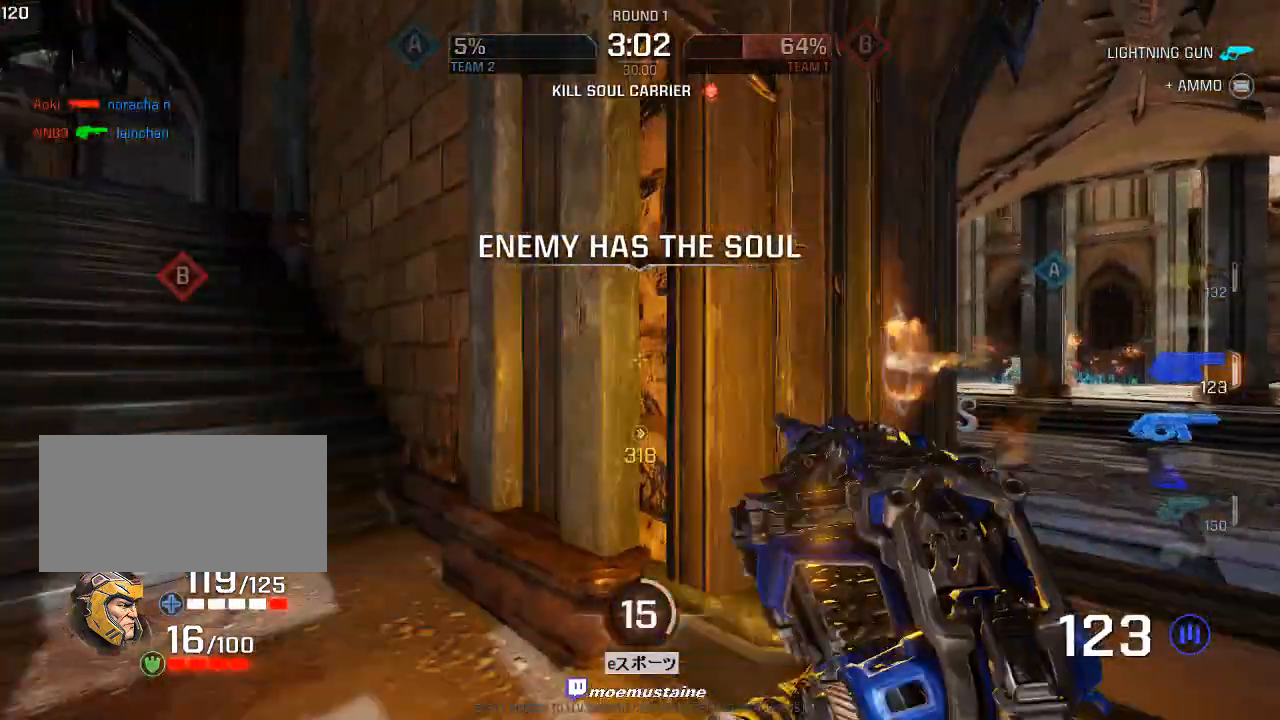
{"keys": ["a", "w"], "mouse": [], "events": [[50, "a", "up"], [167, "a", "down"], [267, "mouse_right", "down"], [350, "mouse_right", "up"]]}
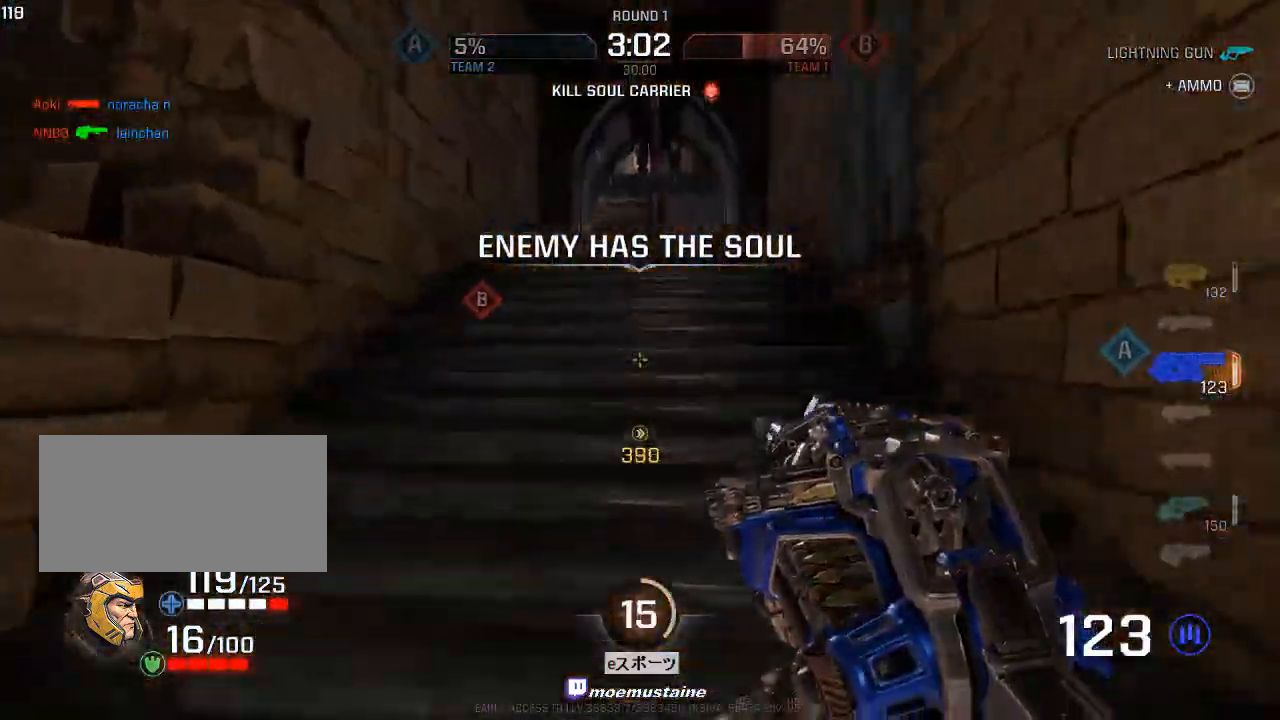
{"keys": ["d", "tab", "w"], "mouse": ["right"], "events": [[67, "mouse_right", "down"], [200, "d", "down"], [250, "a", "up"], [483, "tab", "down"]]}
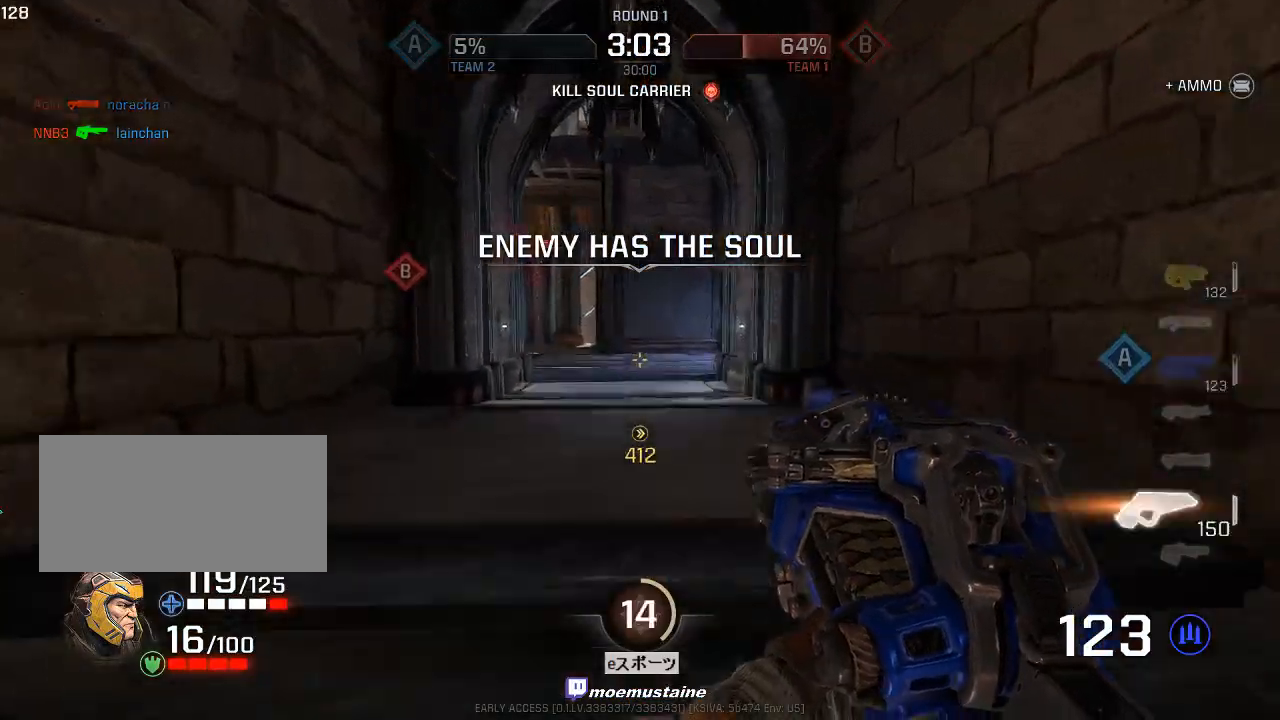
{"keys": ["a", "d", "w"], "mouse": [], "events": [[133, "tab", "up"], [300, "mouse_right", "up"], [483, "a", "down"]]}
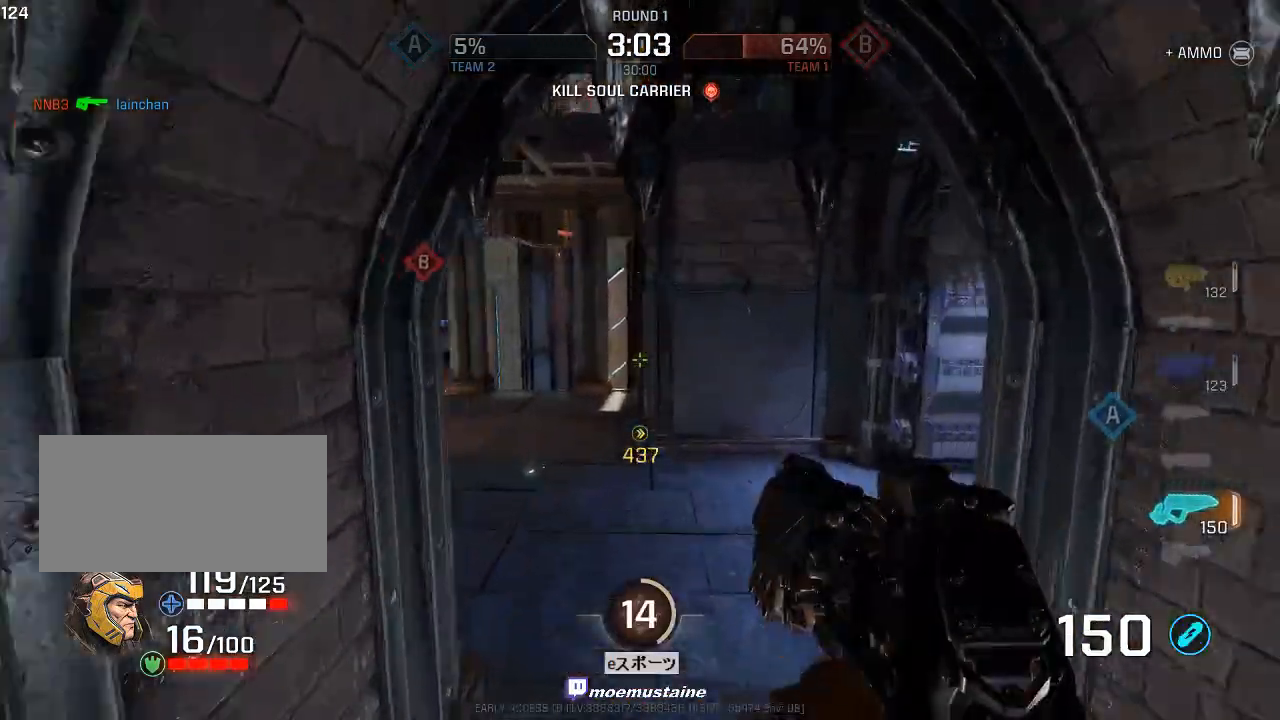
{"keys": ["a", "w"], "mouse": ["right"], "events": [[67, "d", "up"], [450, "mouse_right", "down"]]}
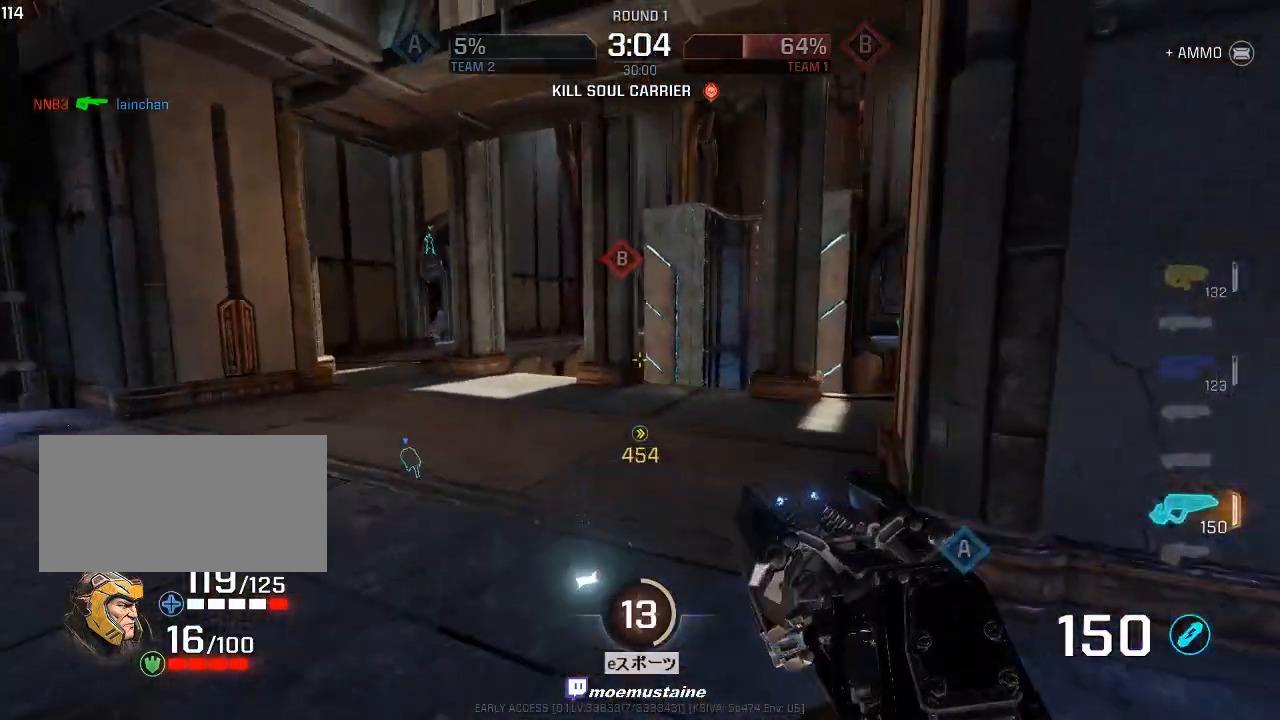
{"keys": ["a"], "mouse": [], "events": [[67, "mouse_right", "up"], [100, "w", "up"]]}
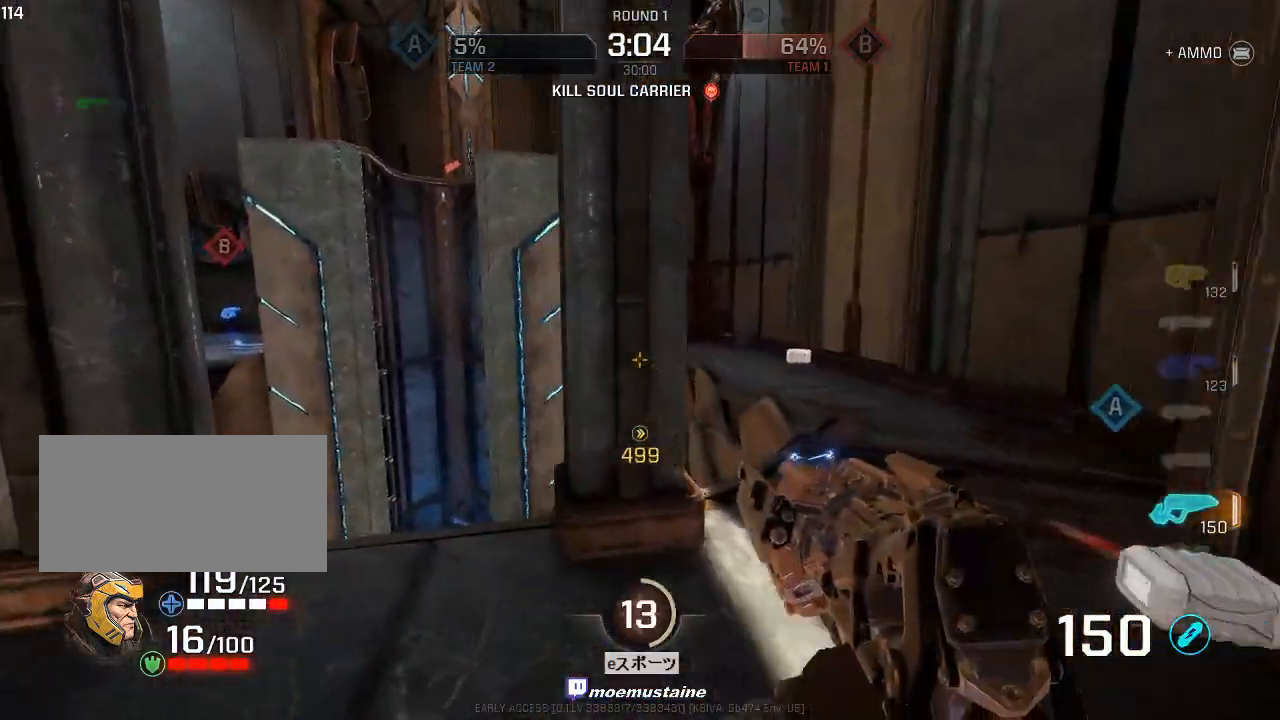
{"keys": ["a", "w"], "mouse": [], "events": [[167, "w", "down"], [217, "a", "up"], [467, "a", "down"]]}
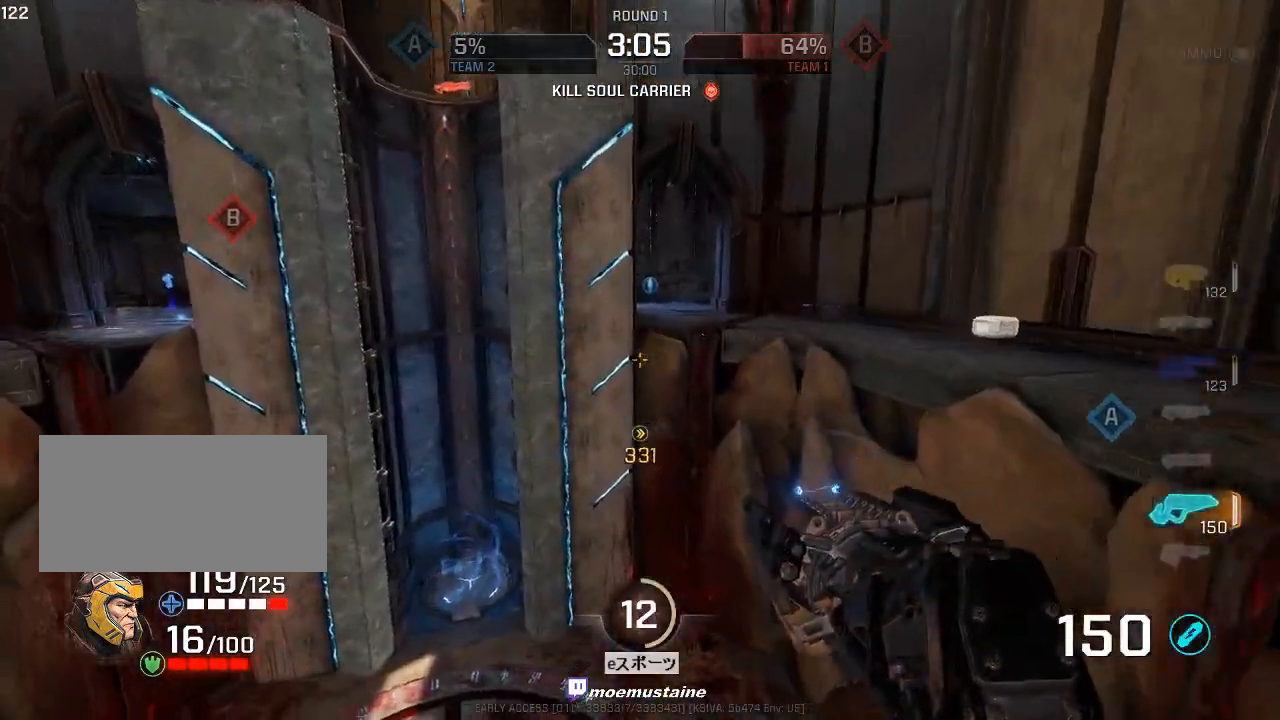
{"keys": ["d", "w"], "mouse": [], "events": [[333, "d", "down"], [367, "a", "up"]]}
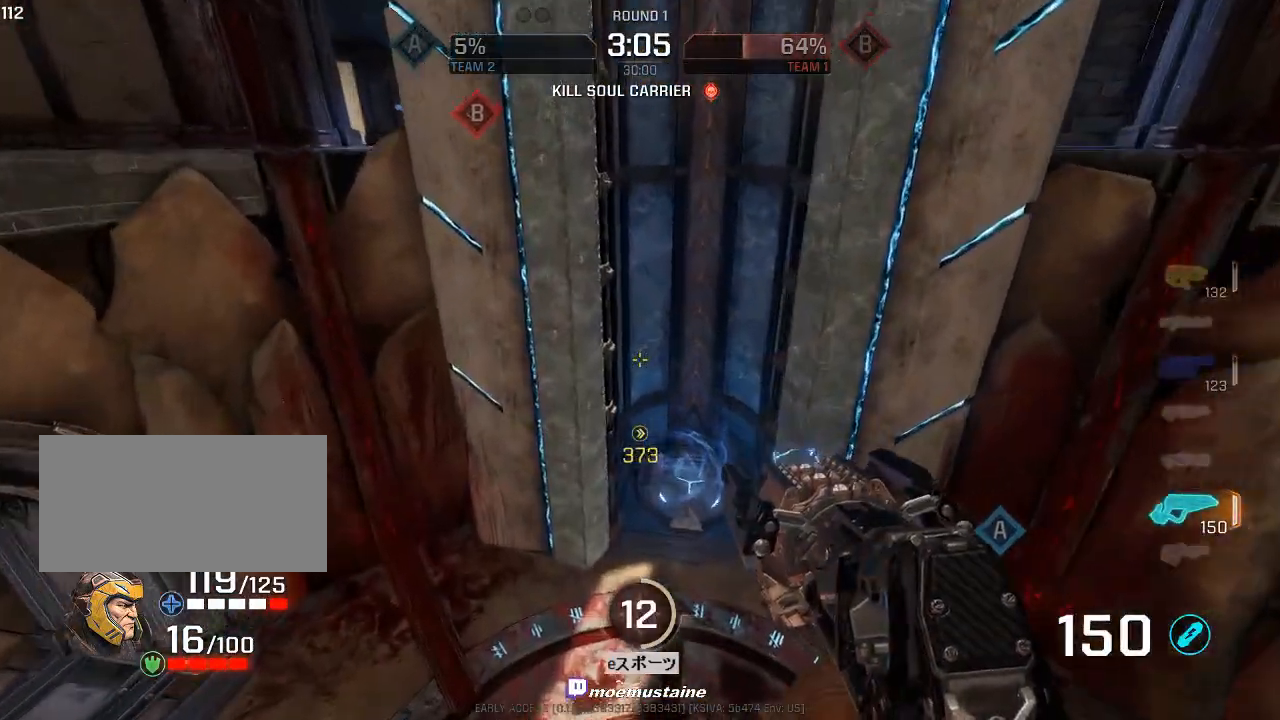
{"keys": ["a"], "mouse": [], "events": [[200, "a", "down"], [267, "d", "up"], [333, "w", "up"]]}